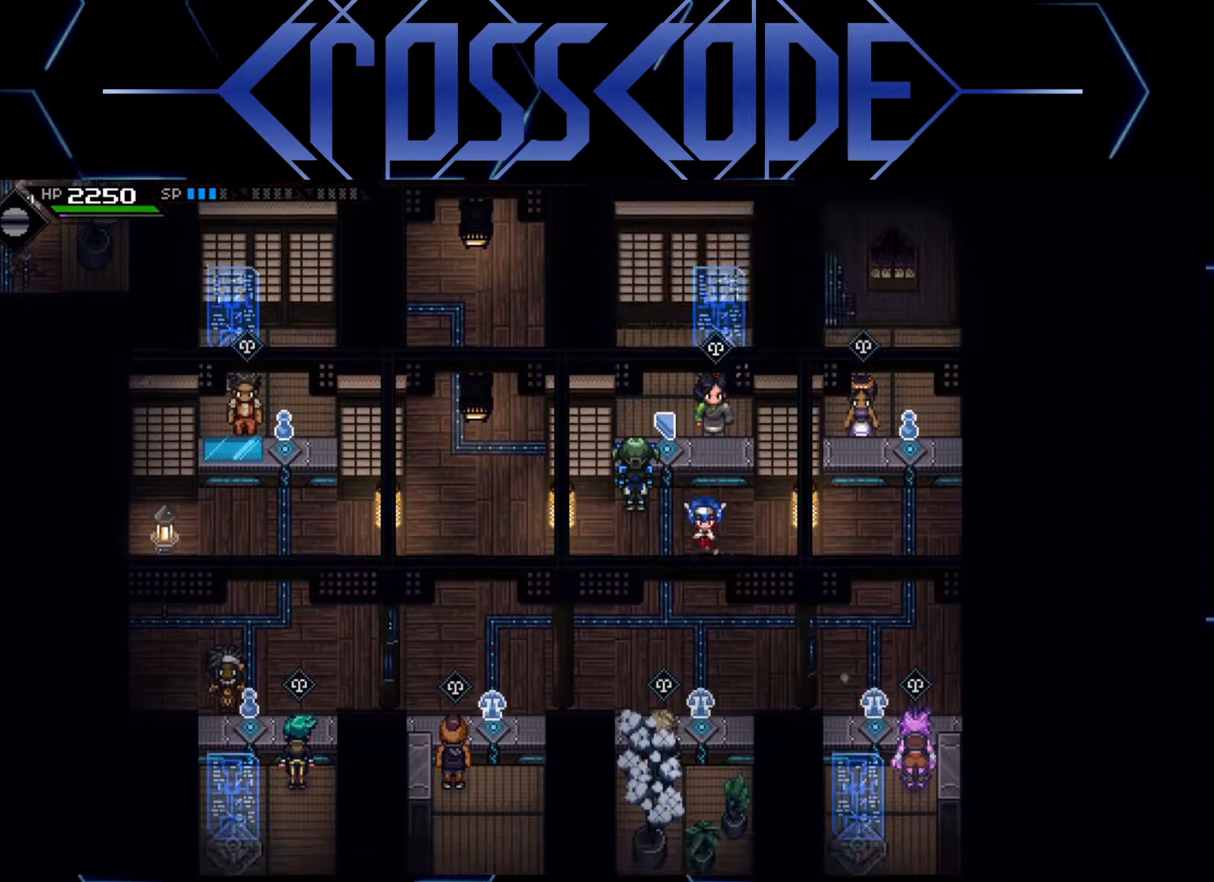
Gameplay with a controller (Xbox layout); each line is a JSON object with the inputs held at the frame after it. "events" lists button and stick changes between this image and that frame as [ms after this image, input, new state], when the widget could be followed in between.
{"buttons": [], "left_stick": "center", "right_stick": "center", "events": [[433, "left_stick", "center"]]}
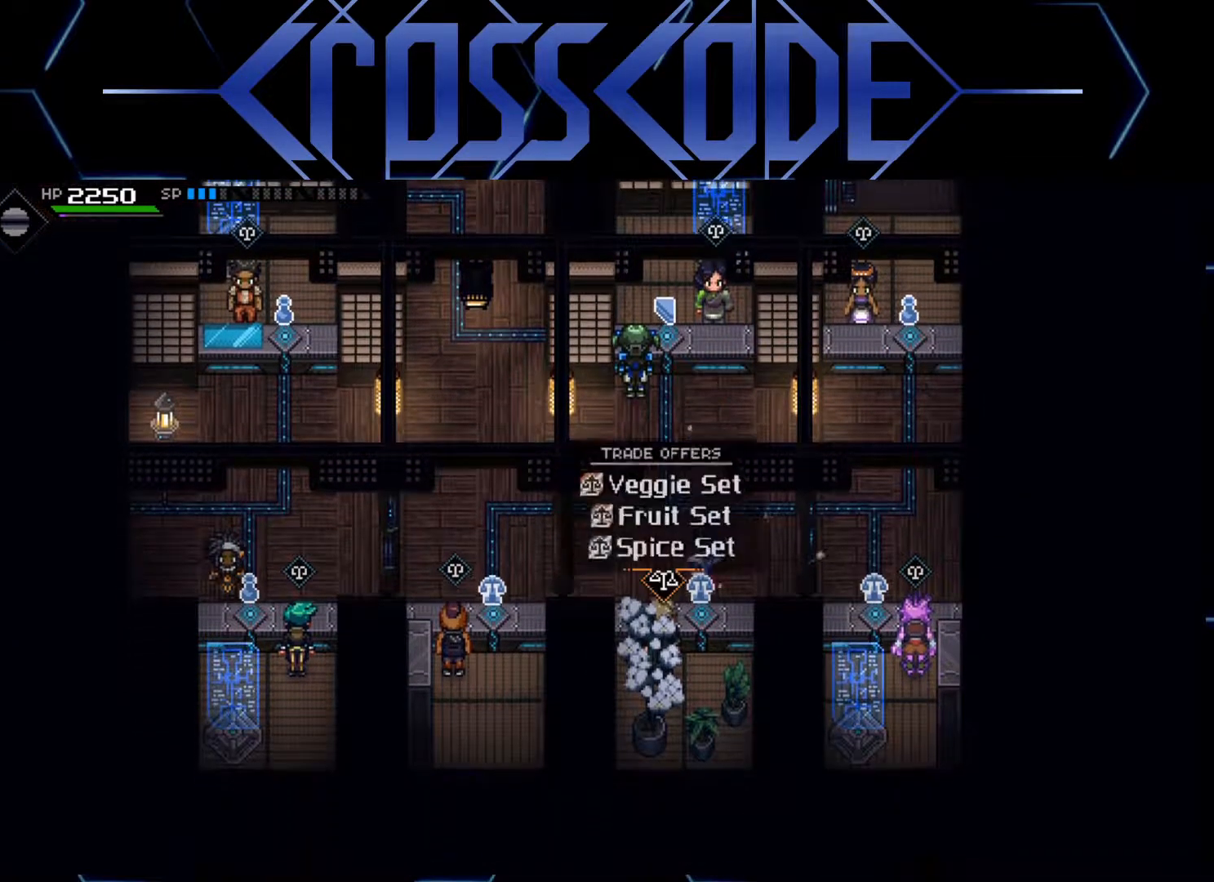
{"buttons": [], "left_stick": "center", "right_stick": "center", "events": []}
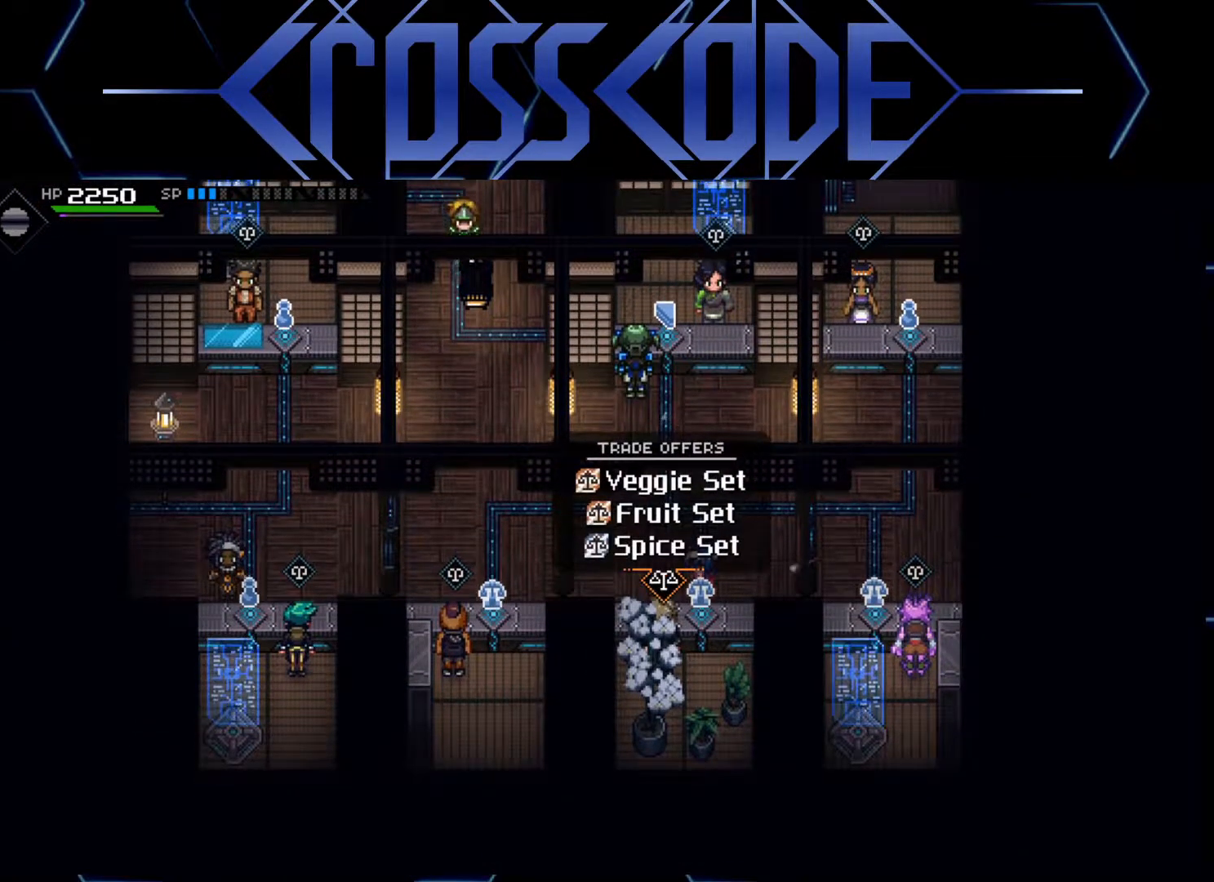
{"buttons": [], "left_stick": "up", "right_stick": "center", "events": [[150, "left_stick", "up"]]}
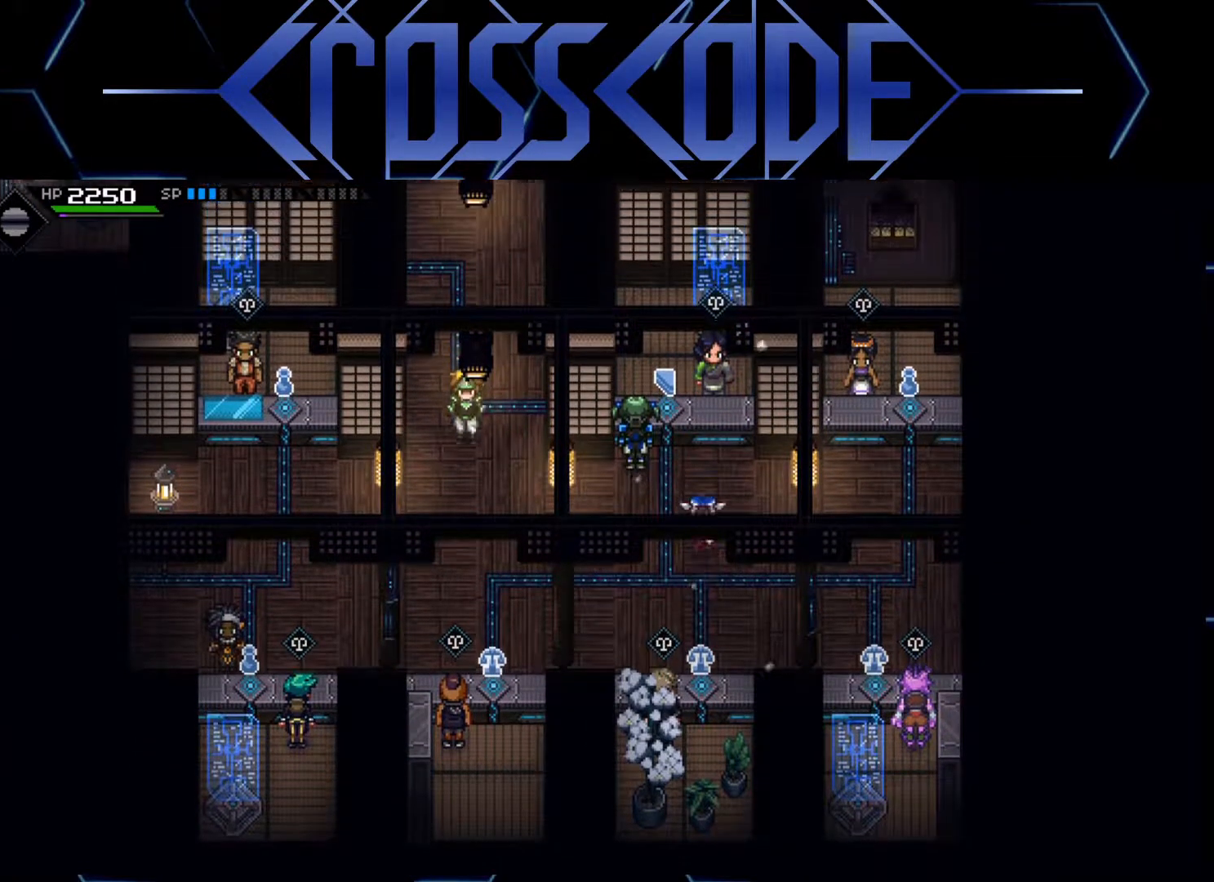
{"buttons": [], "left_stick": "center", "right_stick": "center", "events": [[217, "left_stick", "center"], [233, "A", "down"], [333, "A", "up"]]}
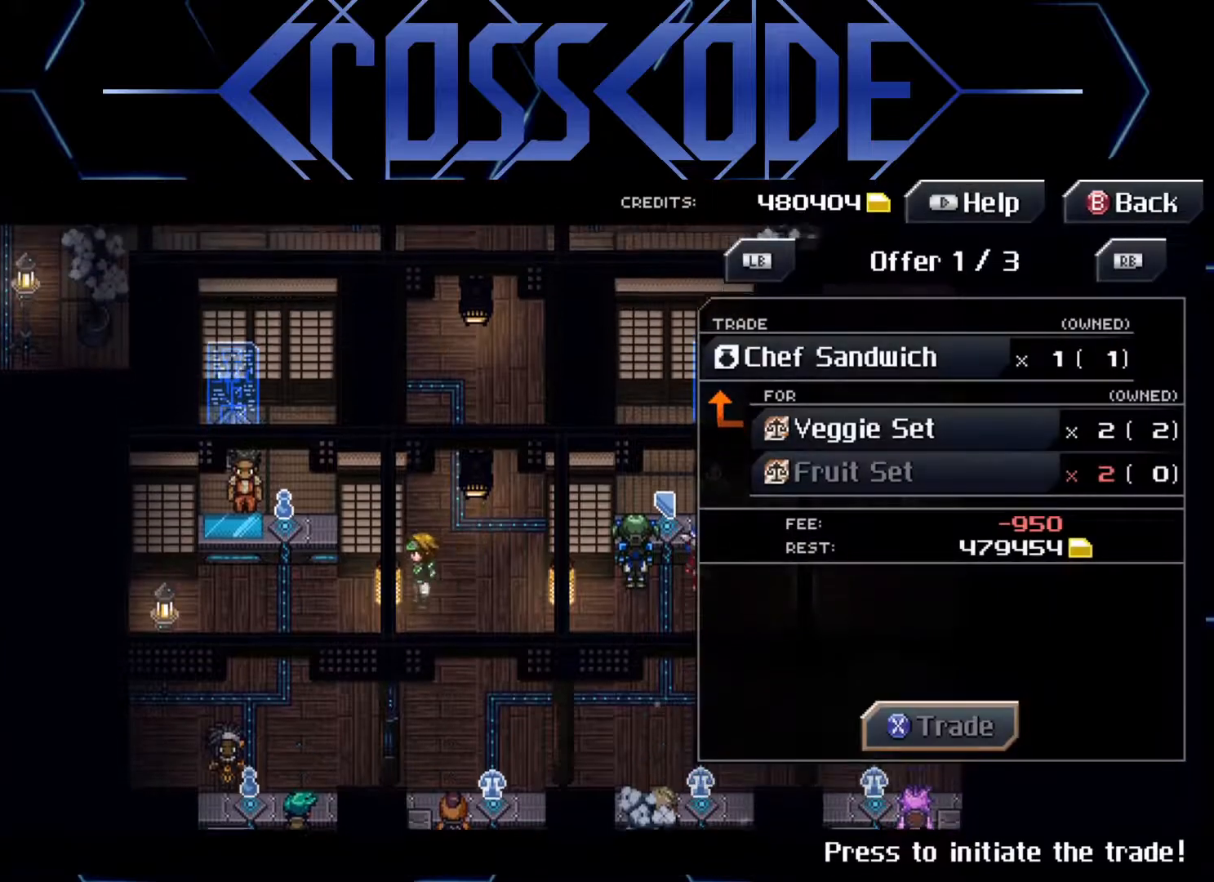
{"buttons": ["R1"], "left_stick": "center", "right_stick": "center", "events": [[500, "R1", "down"]]}
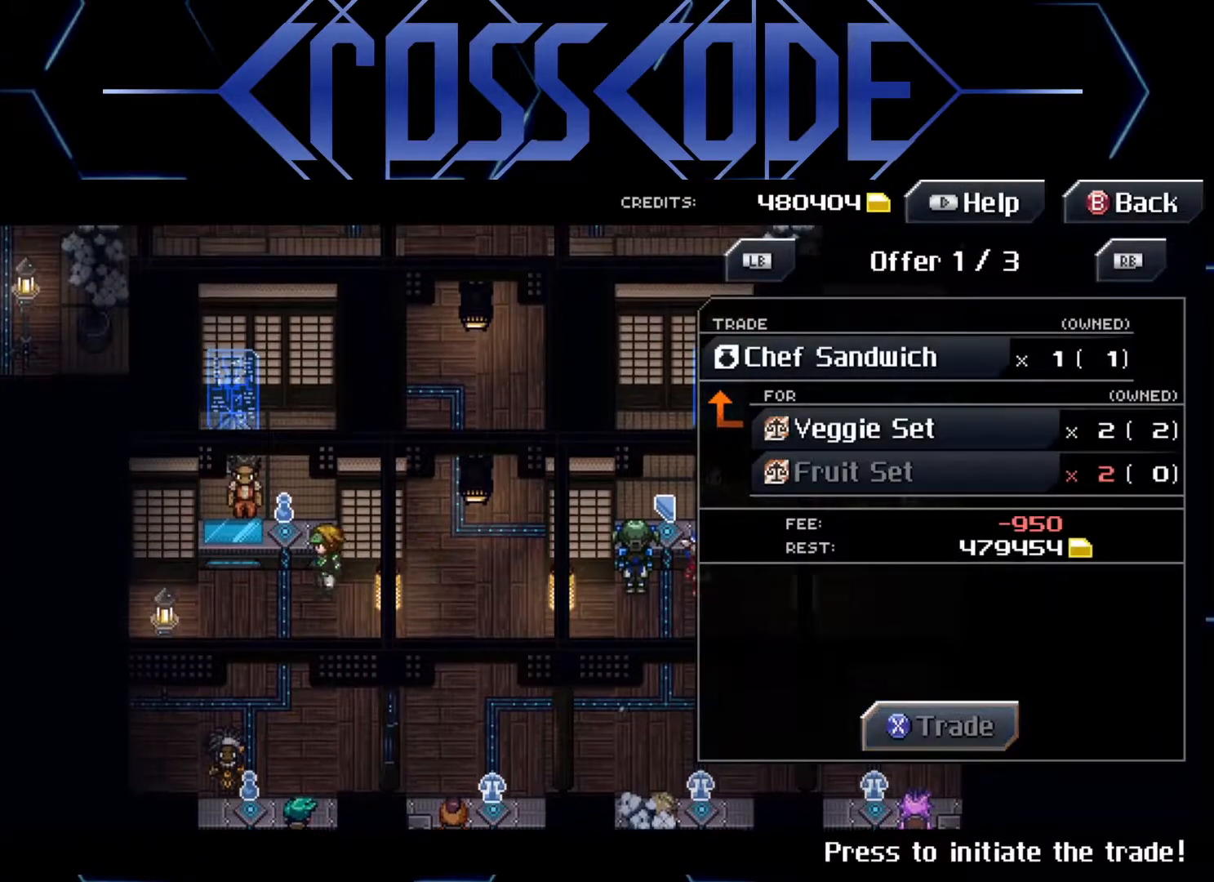
{"buttons": [], "left_stick": "center", "right_stick": "center", "events": [[117, "R1", "up"]]}
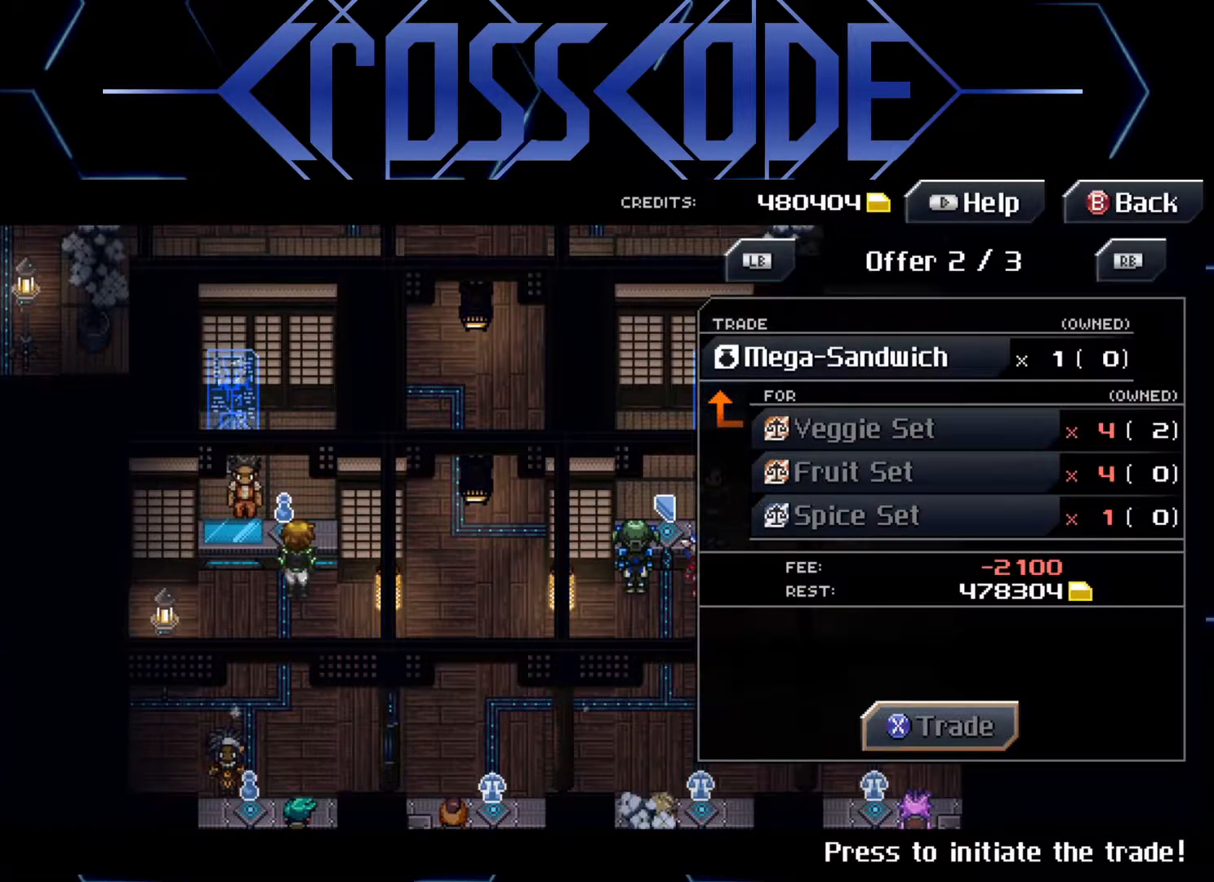
{"buttons": [], "left_stick": "center", "right_stick": "center", "events": [[50, "R1", "down"], [200, "R1", "up"]]}
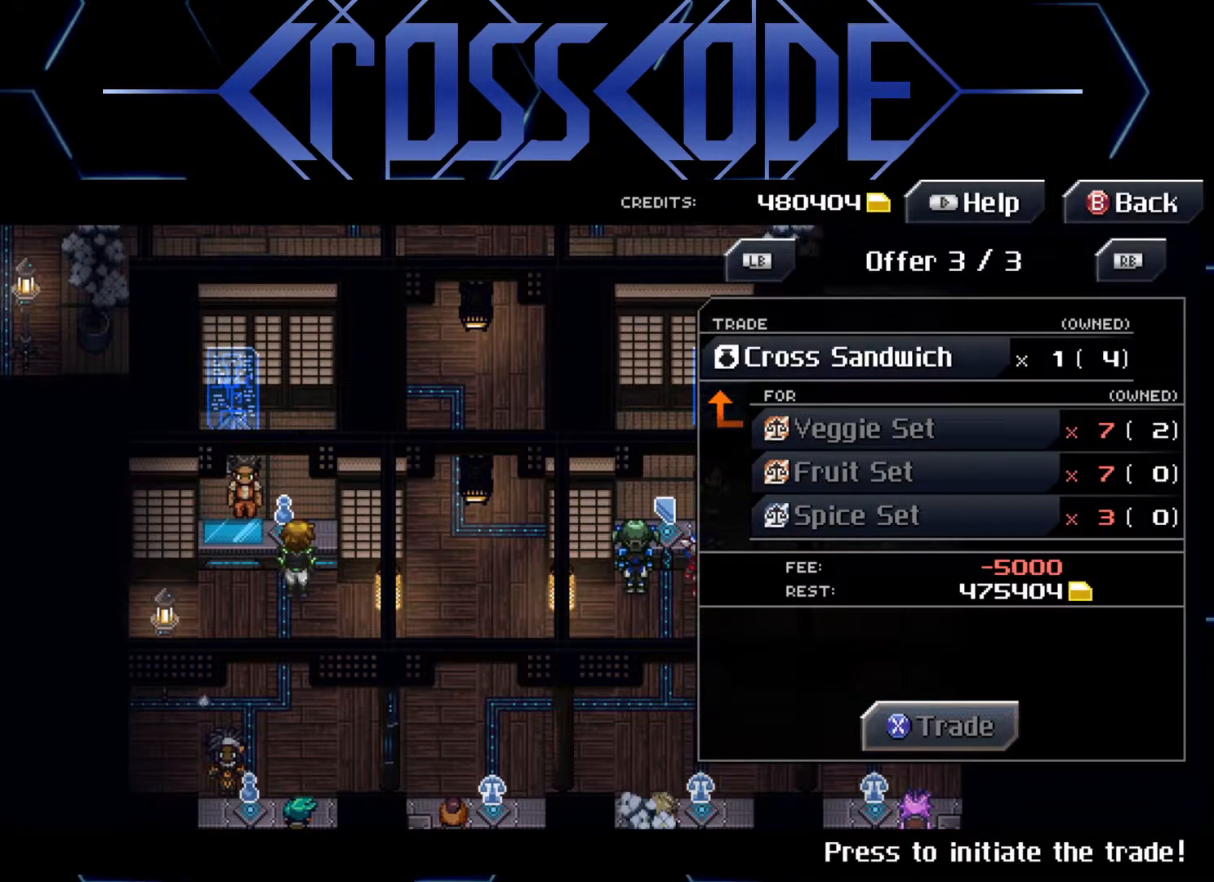
{"buttons": [], "left_stick": "down-left", "right_stick": "center", "events": [[250, "B", "down"], [333, "B", "up"], [450, "left_stick", "down-left"]]}
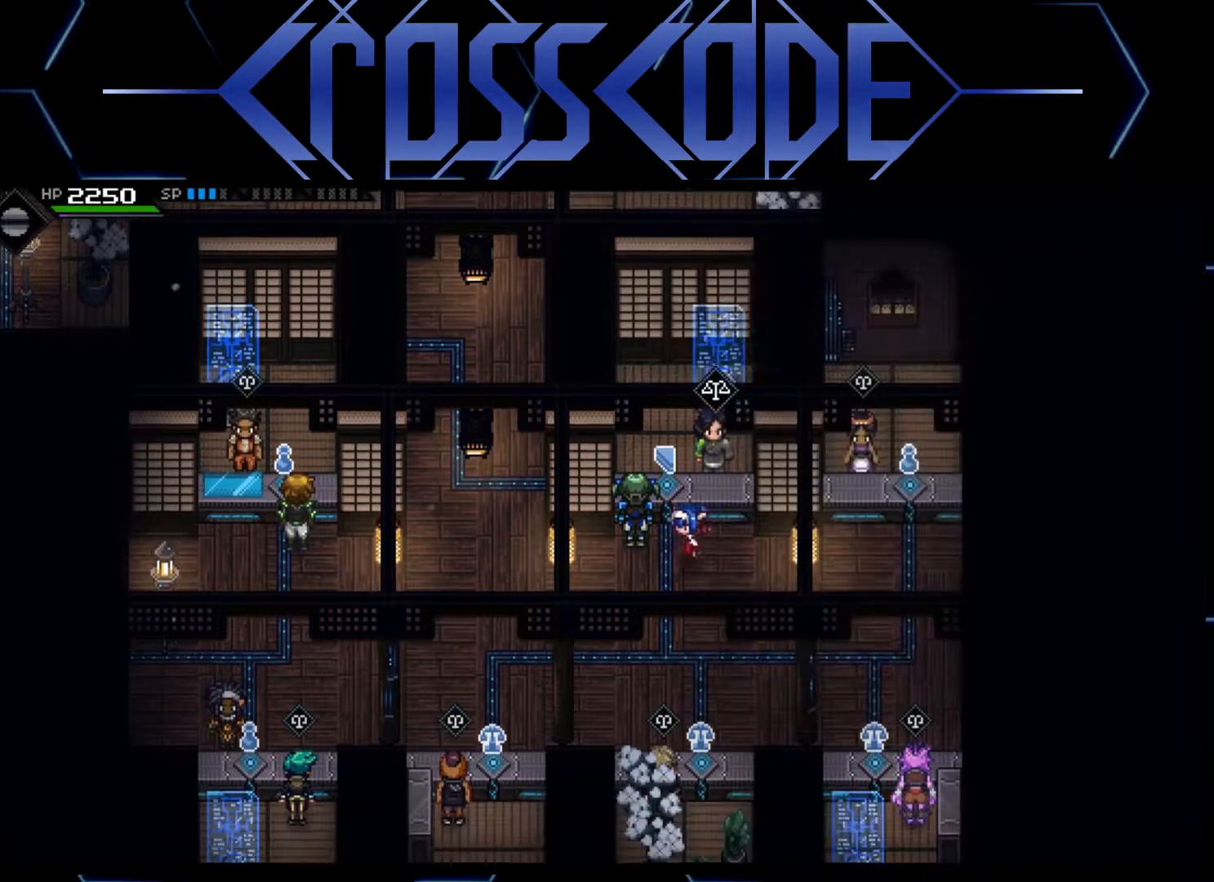
{"buttons": [], "left_stick": "down-left", "right_stick": "center", "events": []}
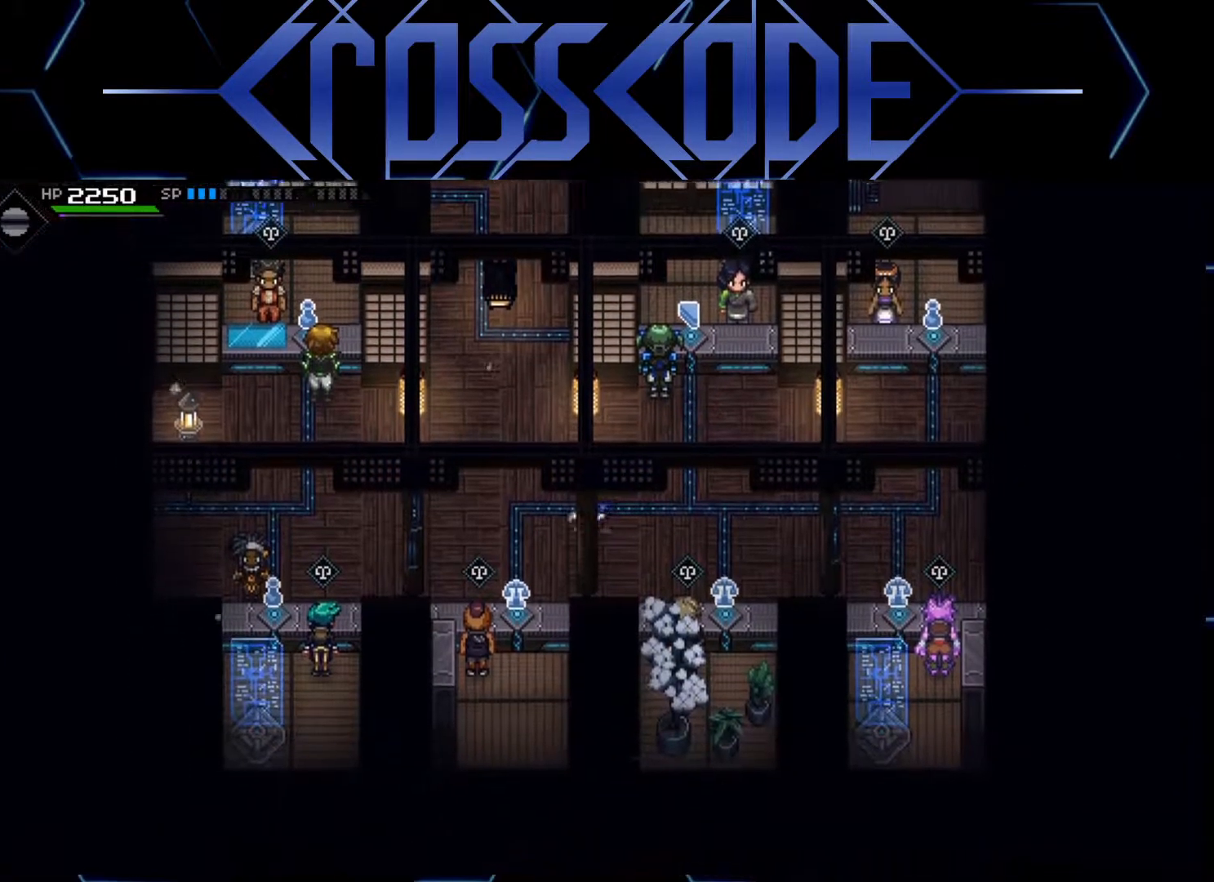
{"buttons": [], "left_stick": "down", "right_stick": "center", "events": [[67, "left_stick", "left"], [233, "left_stick", "center"], [433, "left_stick", "down"]]}
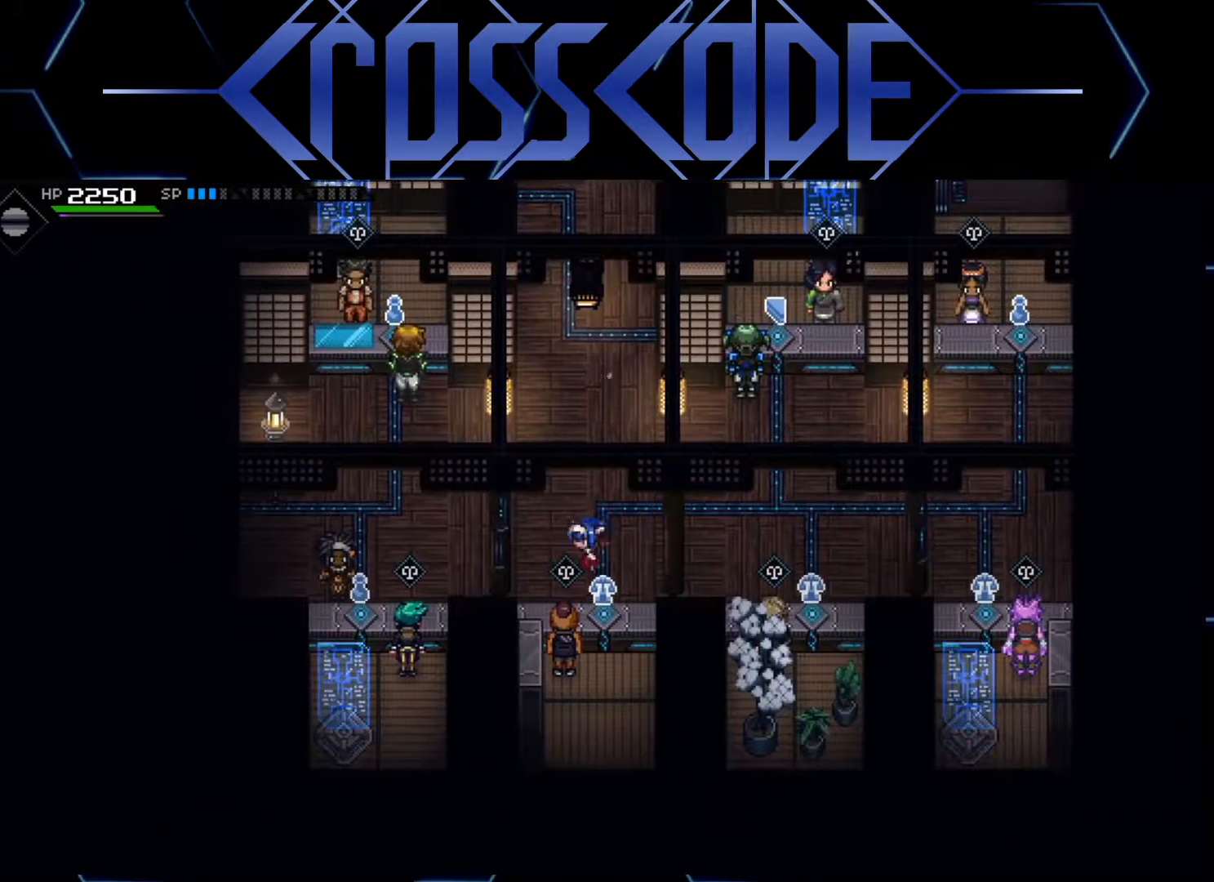
{"buttons": [], "left_stick": "center", "right_stick": "center", "events": [[33, "left_stick", "center"]]}
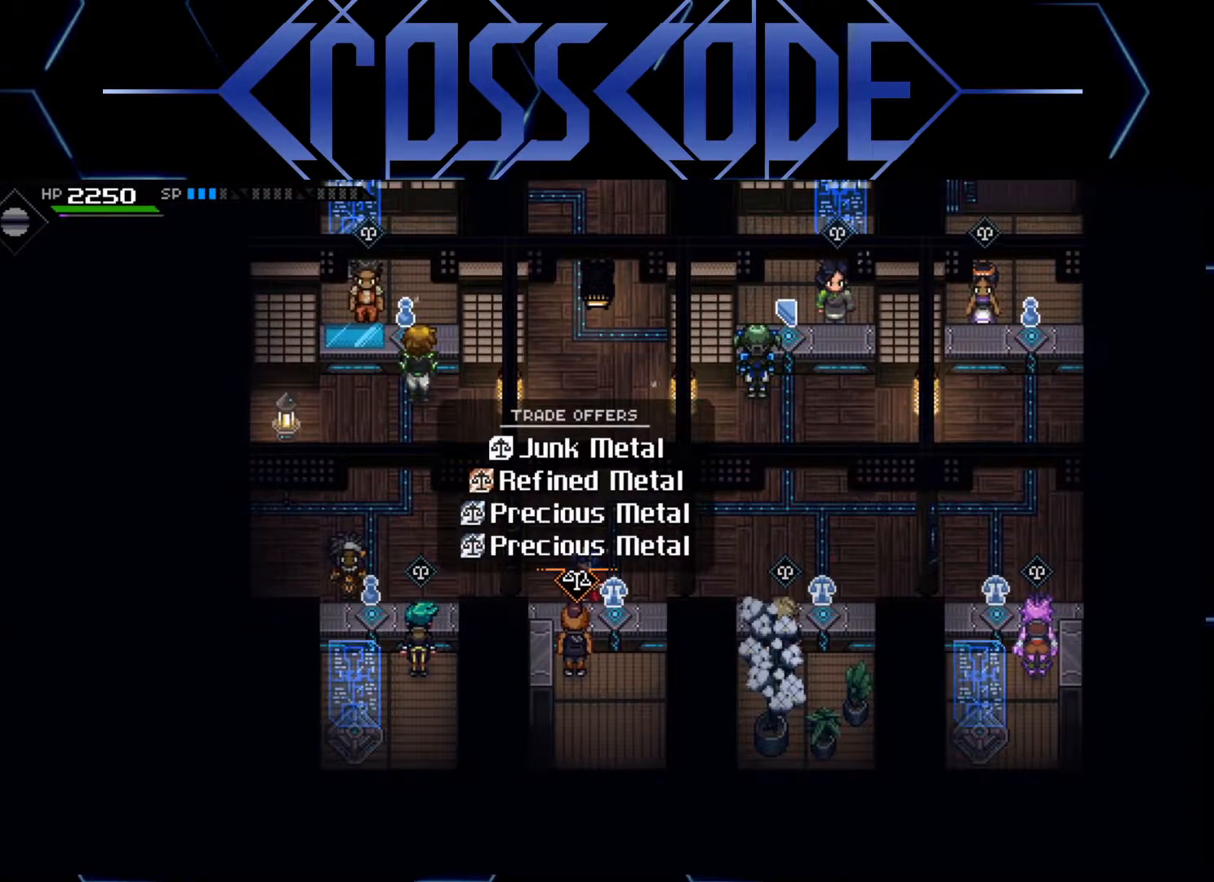
{"buttons": [], "left_stick": "left", "right_stick": "center", "events": [[383, "left_stick", "left"]]}
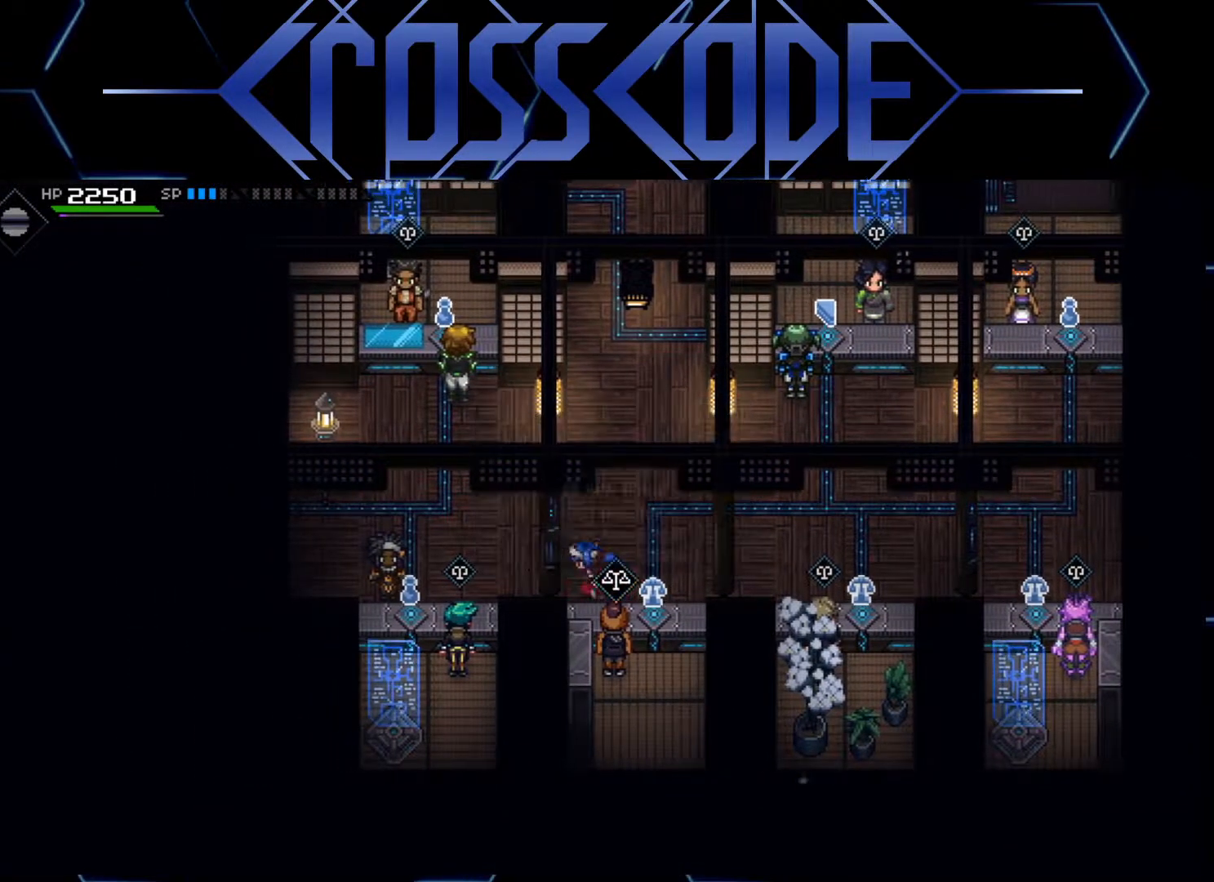
{"buttons": [], "left_stick": "center", "right_stick": "center", "events": [[333, "left_stick", "center"]]}
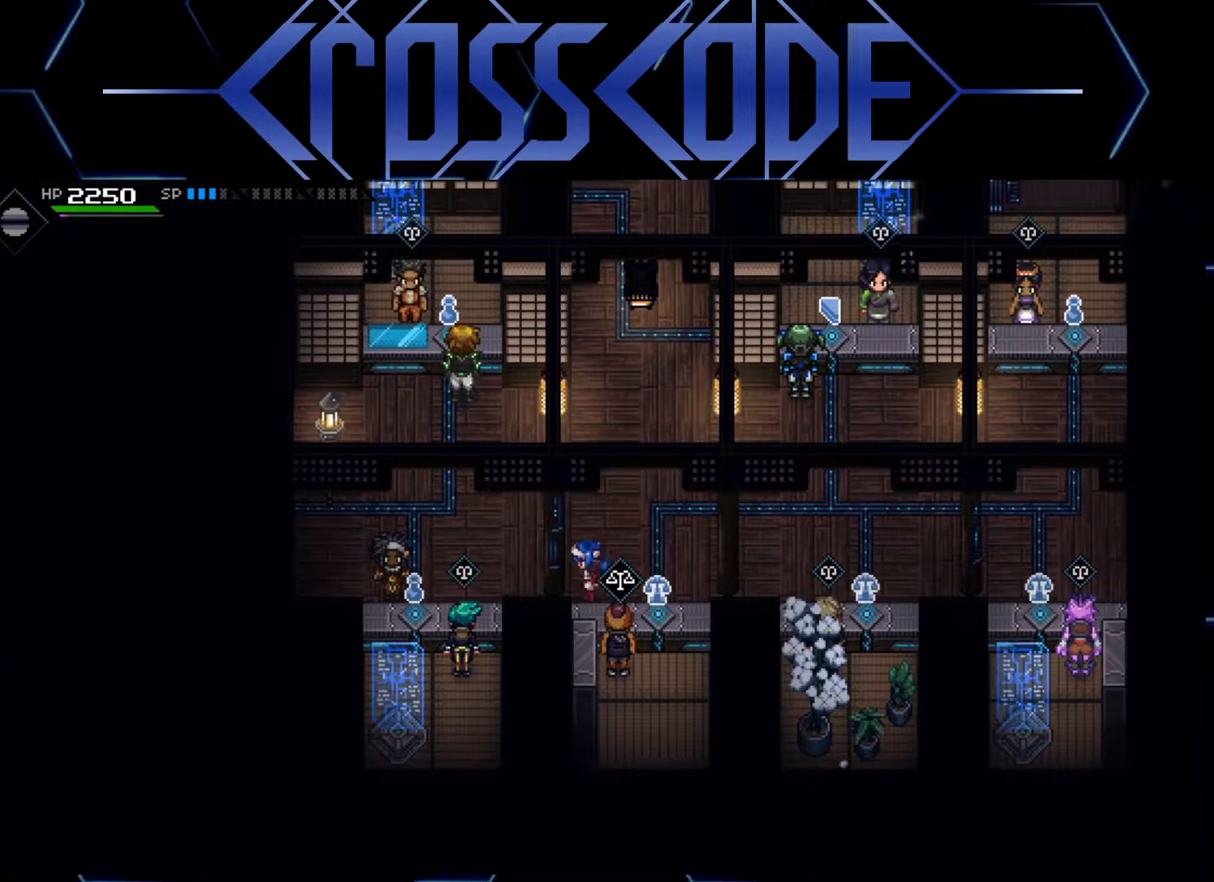
{"buttons": [], "left_stick": "down-left", "right_stick": "center", "events": [[50, "left_stick", "up"], [300, "left_stick", "left"], [367, "left_stick", "down-left"]]}
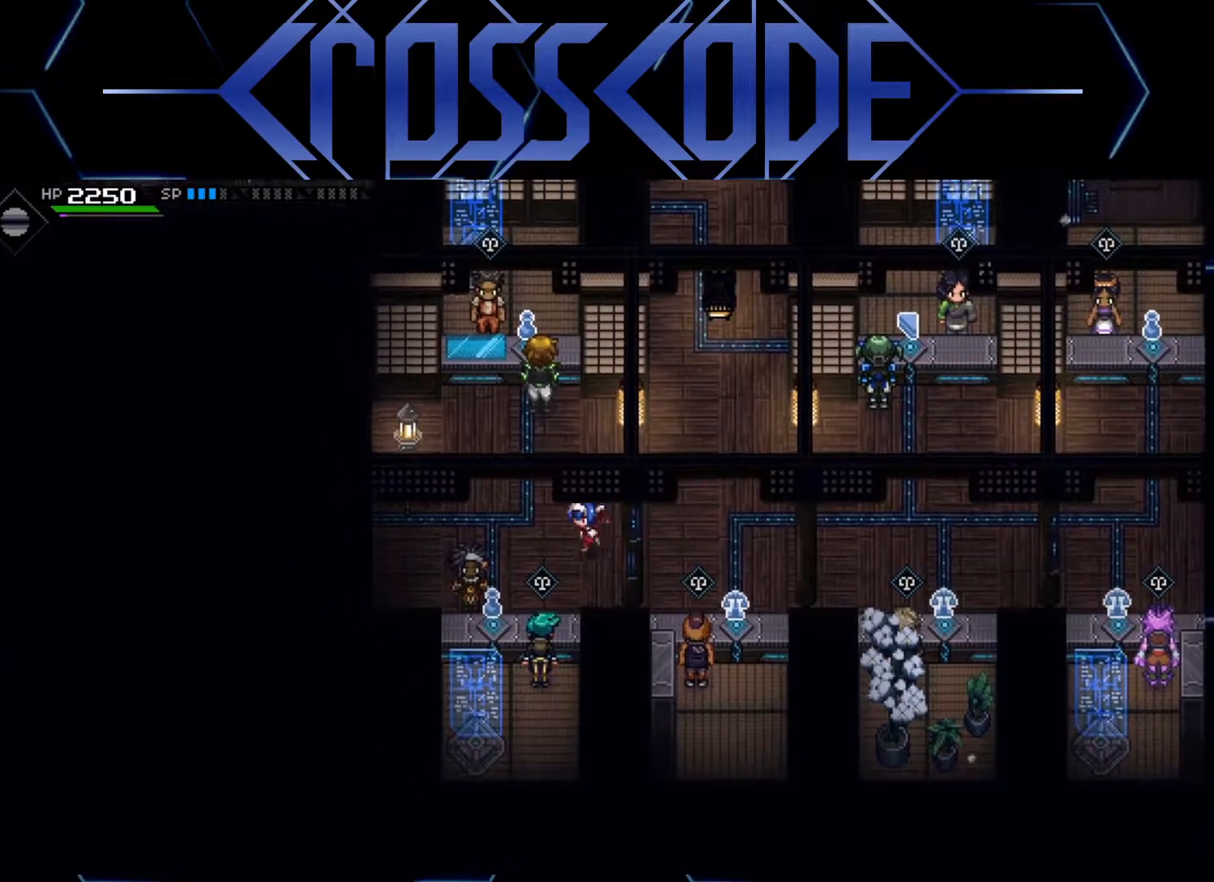
{"buttons": [], "left_stick": "center", "right_stick": "center", "events": [[117, "left_stick", "down-right"], [167, "left_stick", "center"]]}
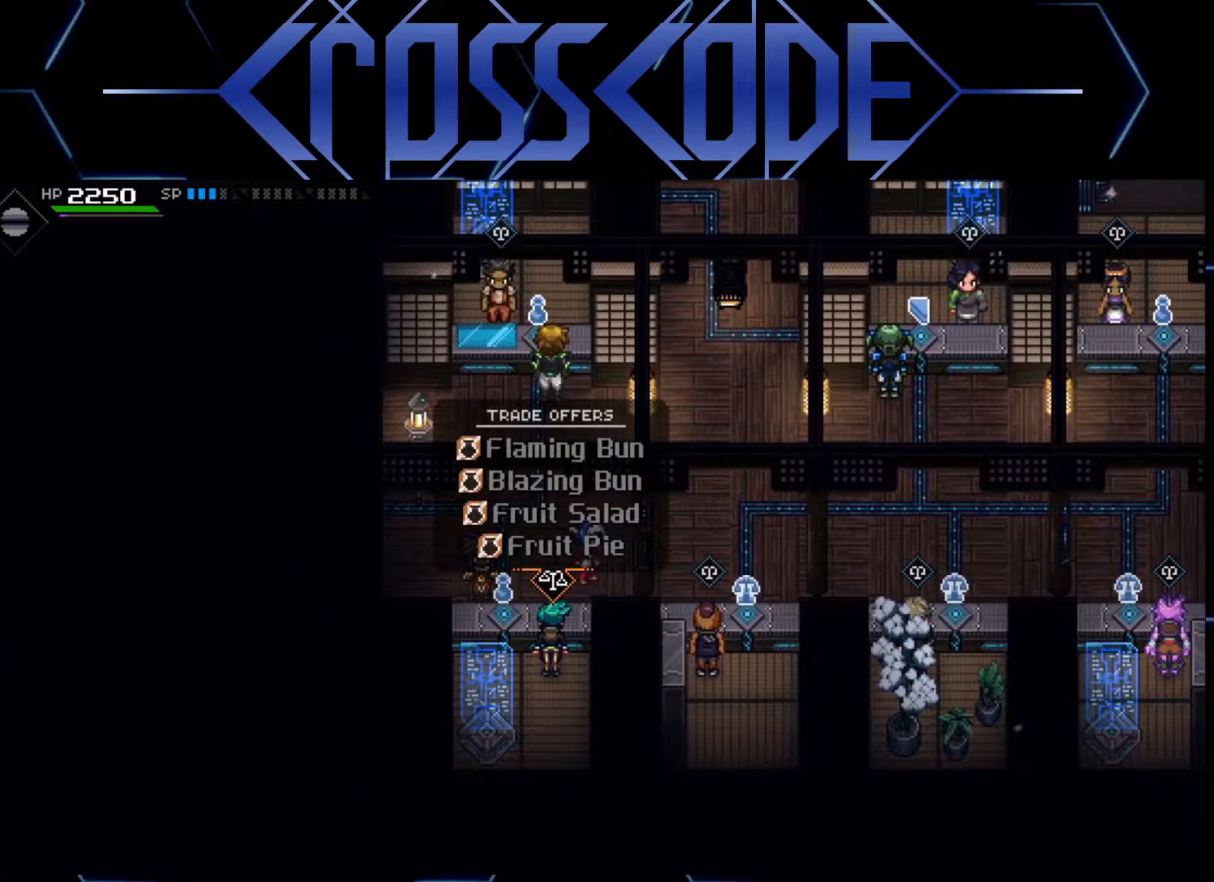
{"buttons": [], "left_stick": "up-left", "right_stick": "center", "events": [[150, "left_stick", "up"], [417, "left_stick", "up-left"]]}
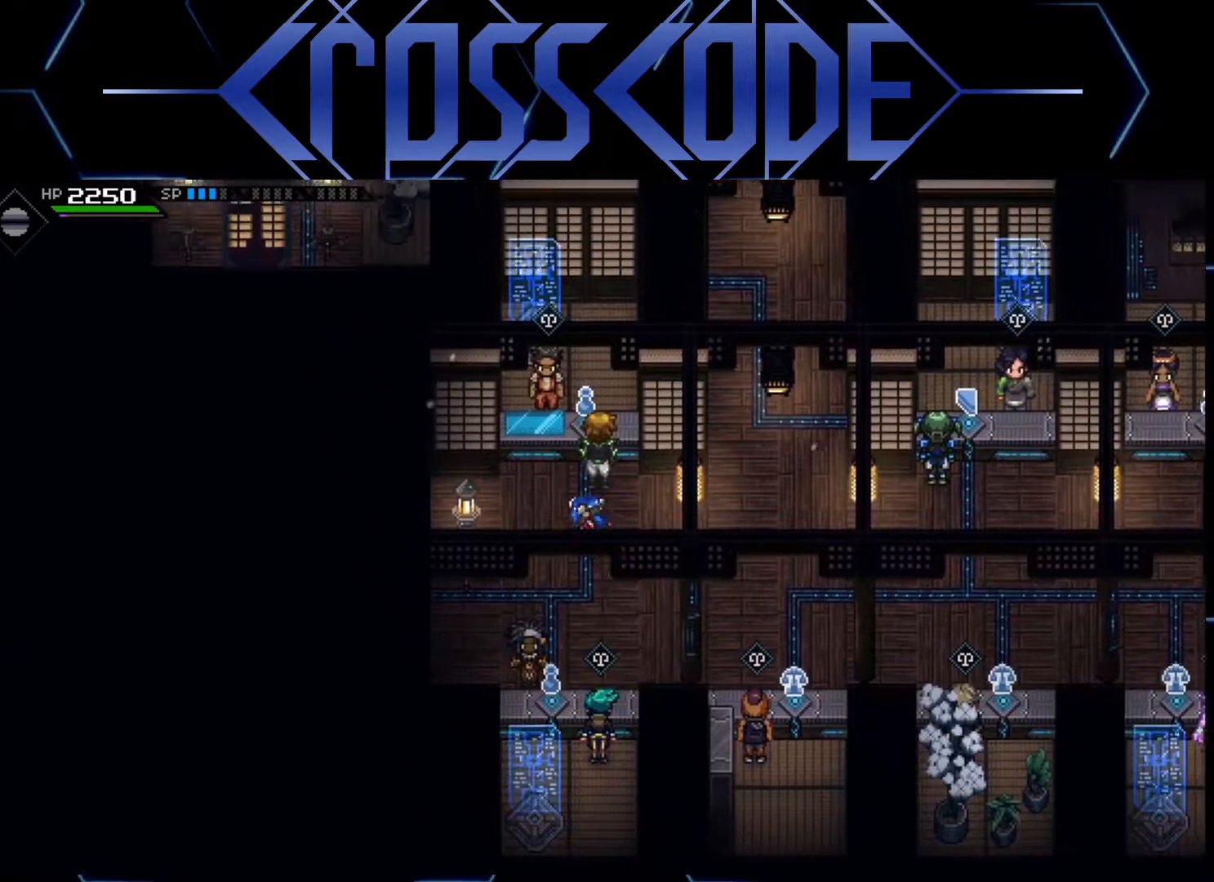
{"buttons": [], "left_stick": "center", "right_stick": "center", "events": [[150, "left_stick", "up"], [283, "left_stick", "center"]]}
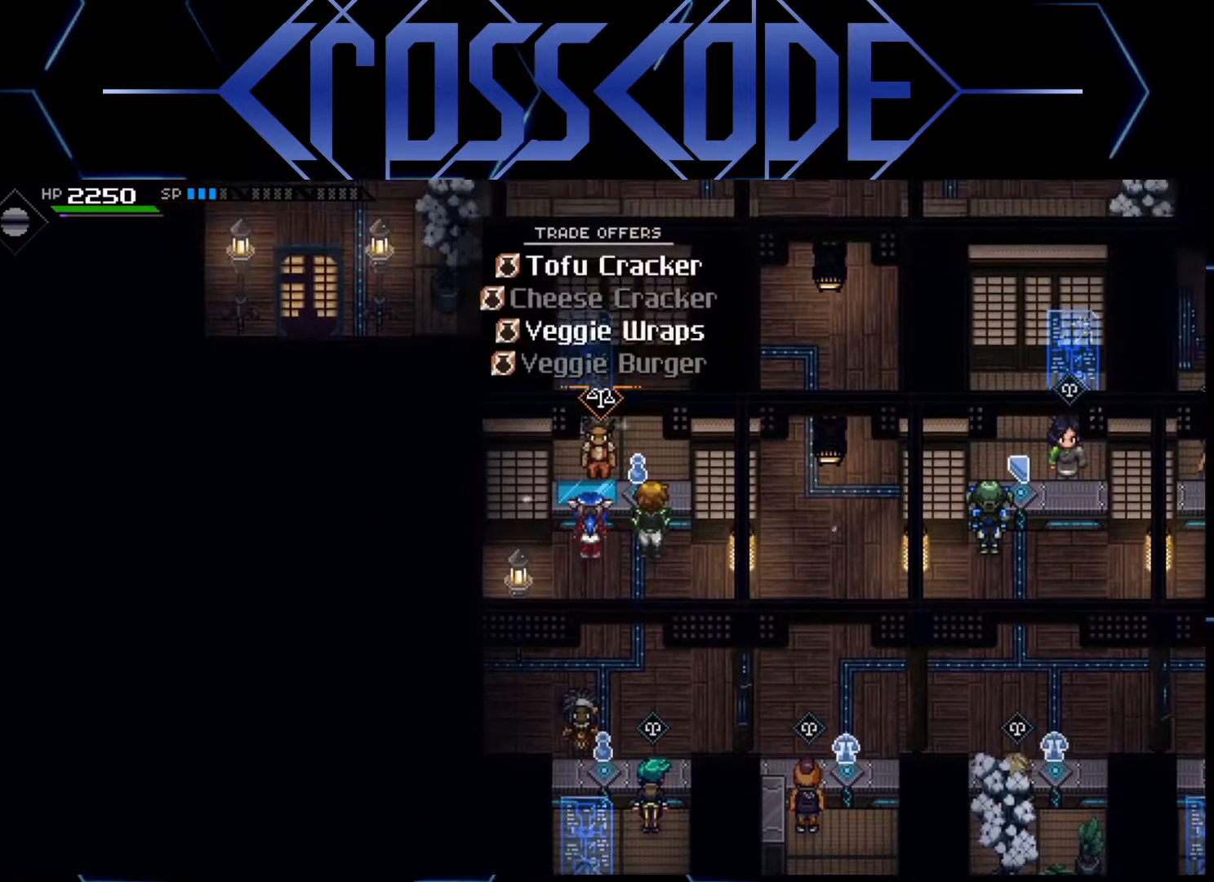
{"buttons": [], "left_stick": "down-right", "right_stick": "center", "events": [[300, "left_stick", "down-right"]]}
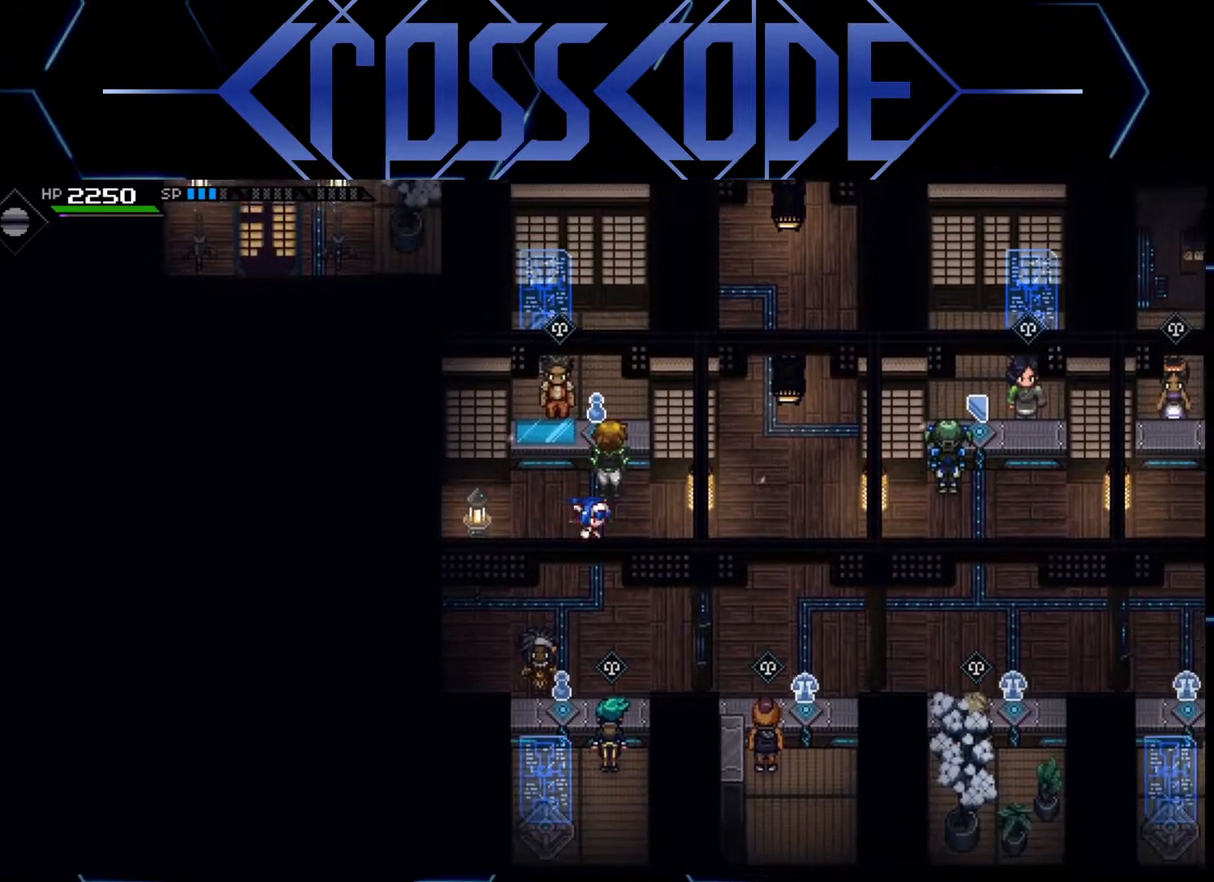
{"buttons": [], "left_stick": "center", "right_stick": "center", "events": [[117, "left_stick", "down"], [350, "left_stick", "center"]]}
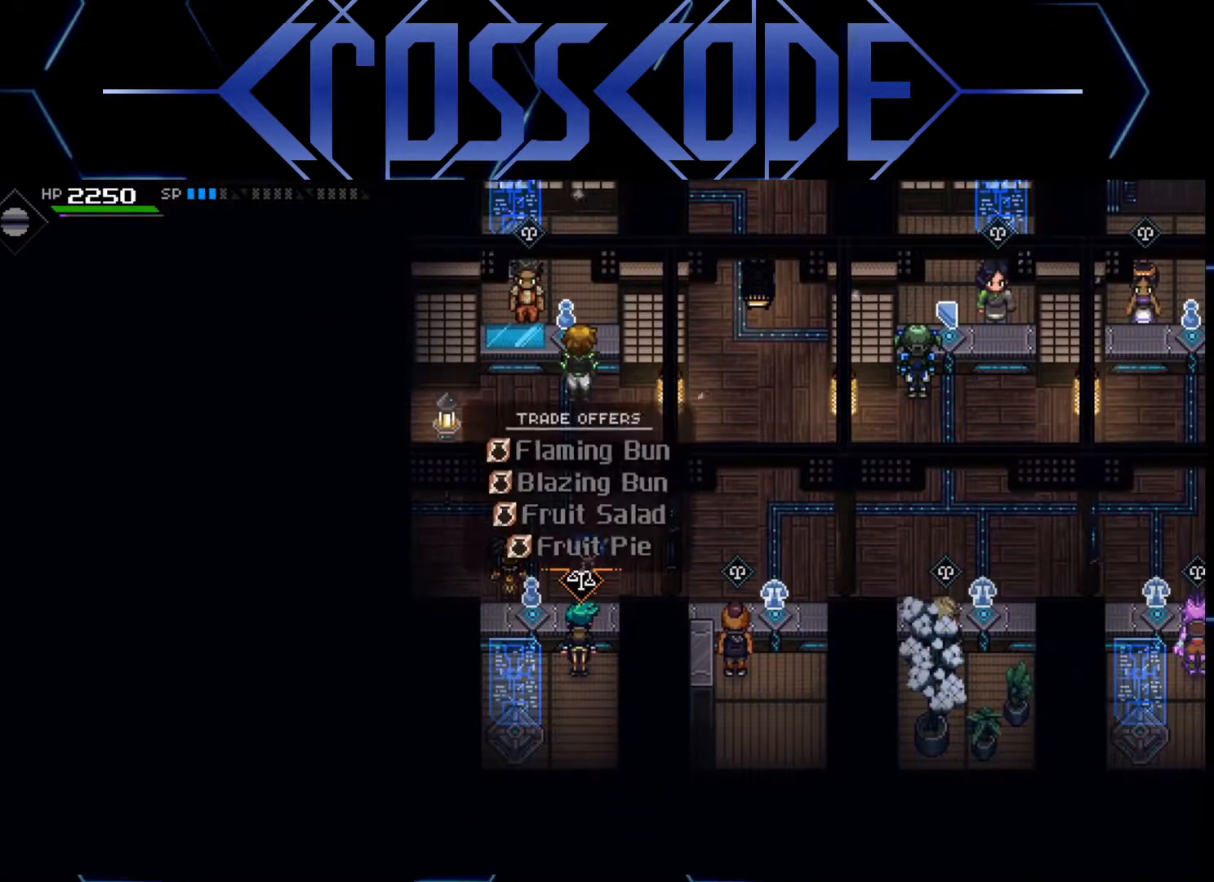
{"buttons": [], "left_stick": "up-right", "right_stick": "center", "events": [[450, "left_stick", "up-right"]]}
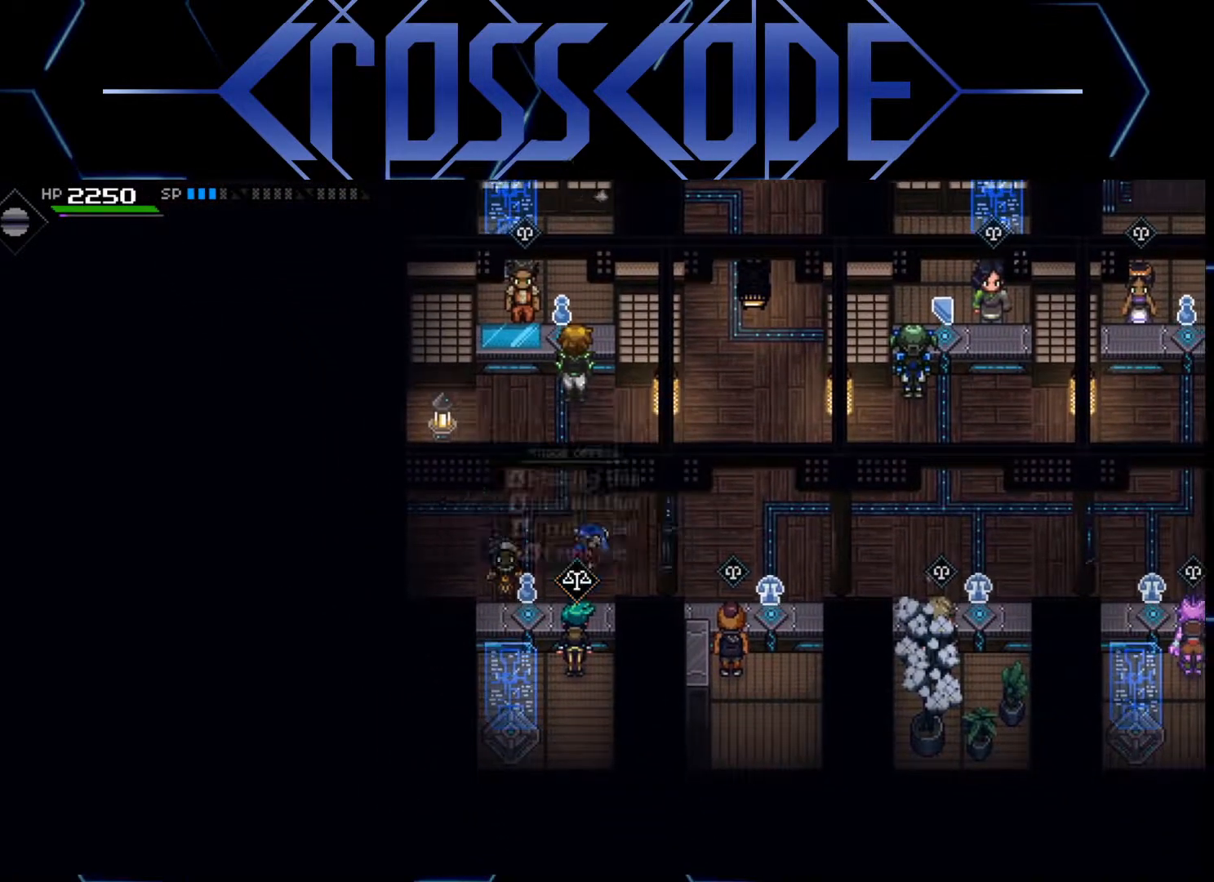
{"buttons": [], "left_stick": "up", "right_stick": "center", "events": [[300, "left_stick", "up"], [333, "L1", "down"], [383, "L1", "up"]]}
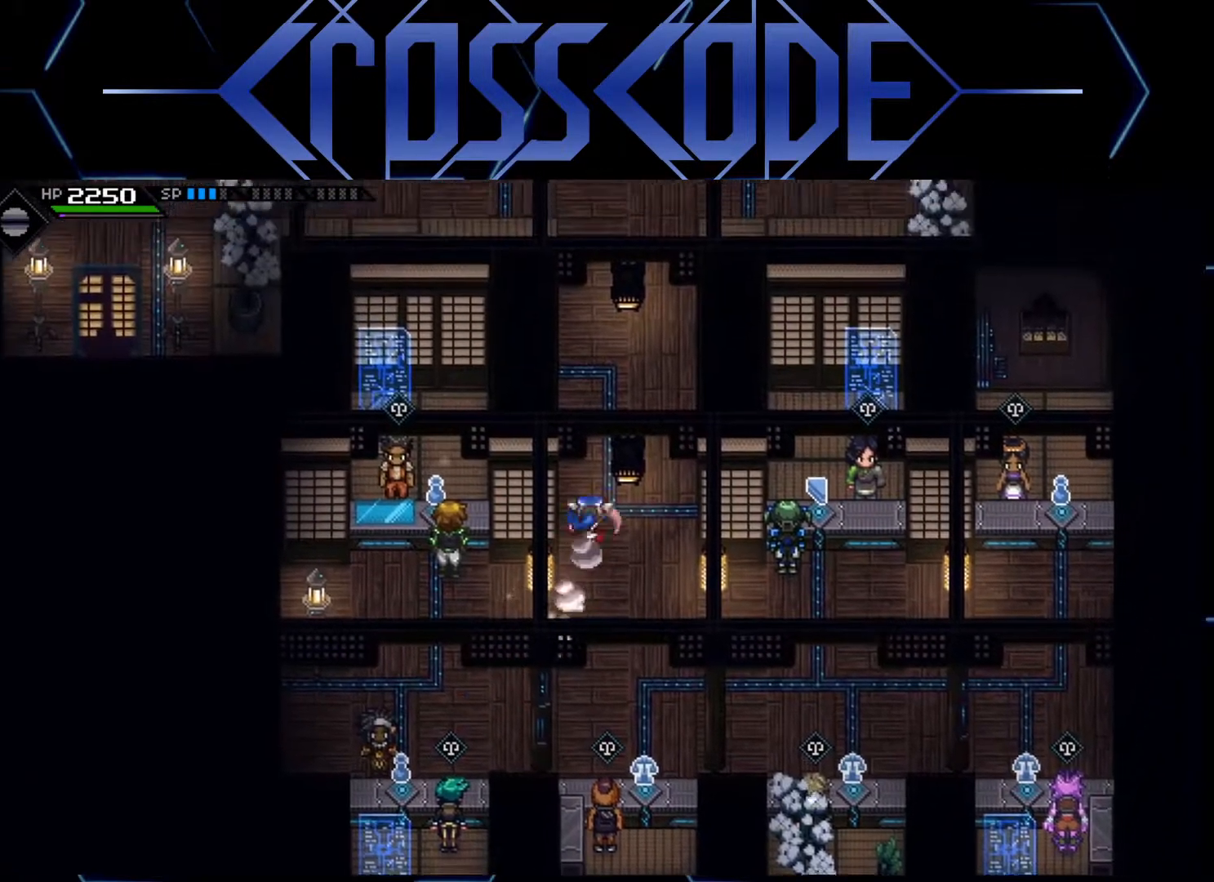
{"buttons": [], "left_stick": "up", "right_stick": "center", "events": [[17, "L1", "down"], [150, "L1", "up"]]}
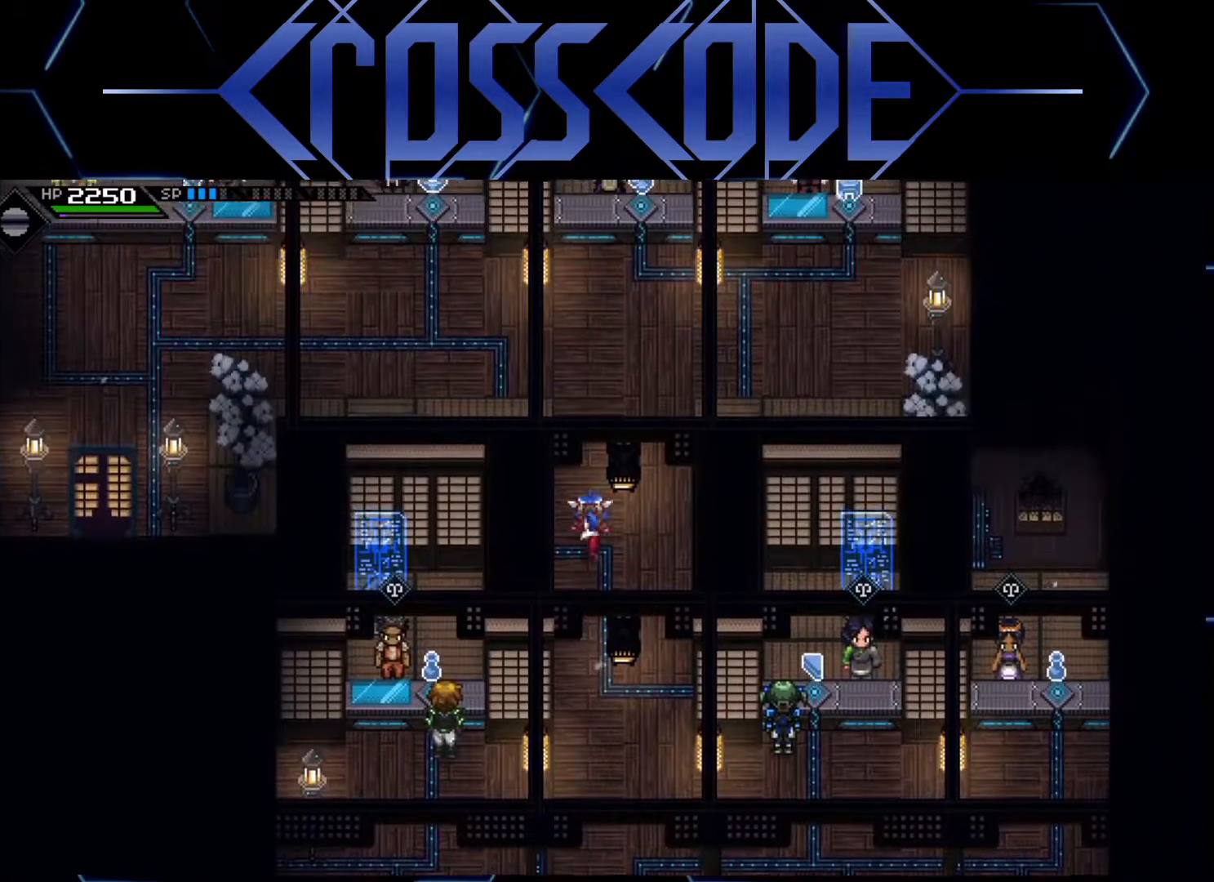
{"buttons": [], "left_stick": "up-right", "right_stick": "center", "events": [[233, "left_stick", "up-right"]]}
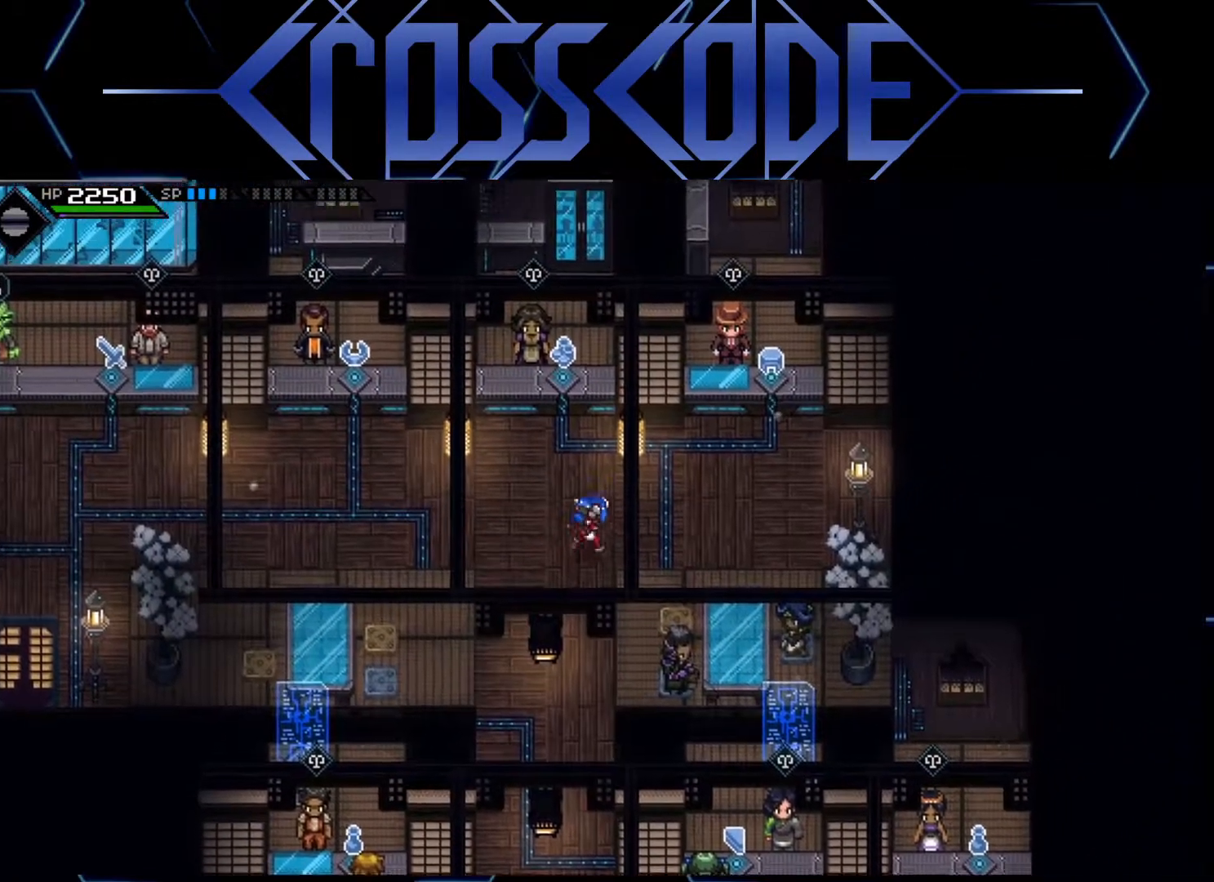
{"buttons": [], "left_stick": "center", "right_stick": "center", "events": [[367, "left_stick", "center"]]}
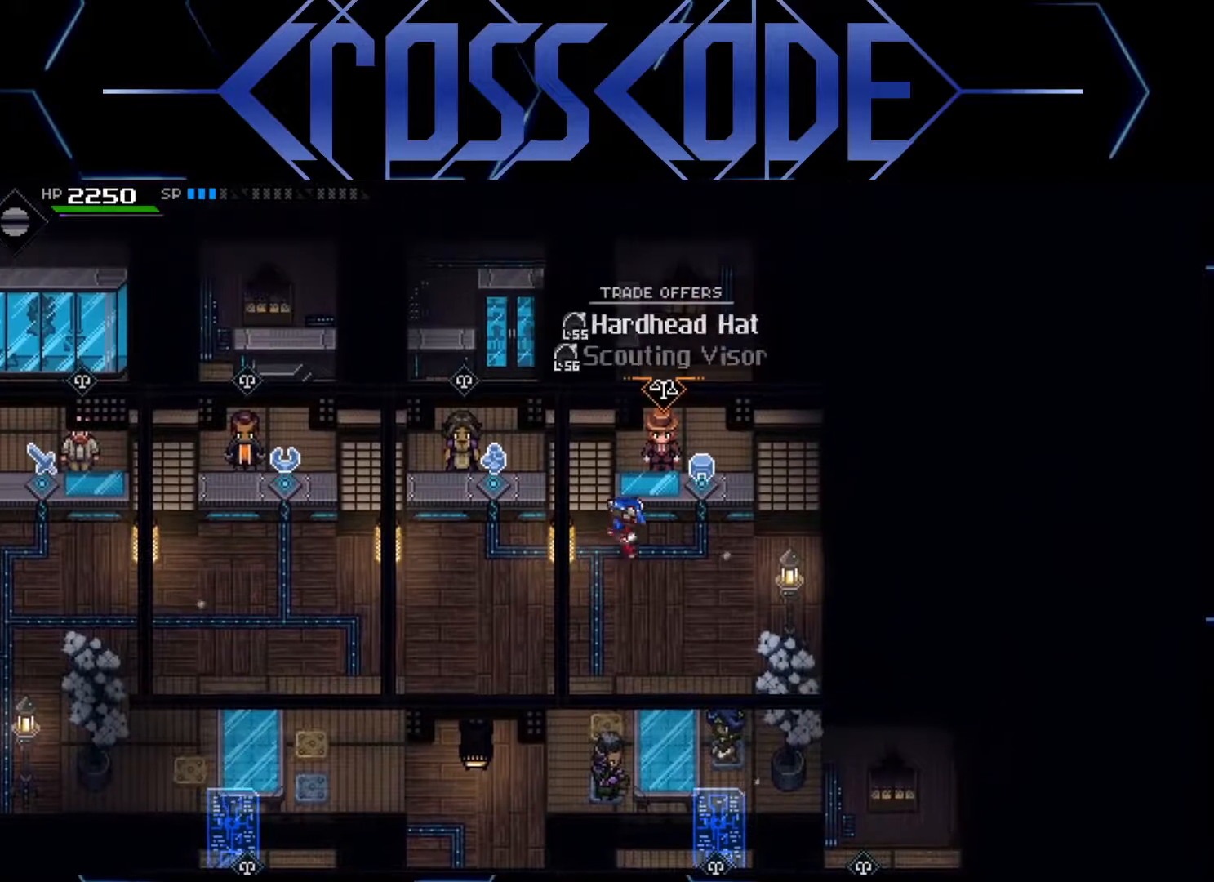
{"buttons": [], "left_stick": "down-left", "right_stick": "center", "events": [[400, "left_stick", "down-left"]]}
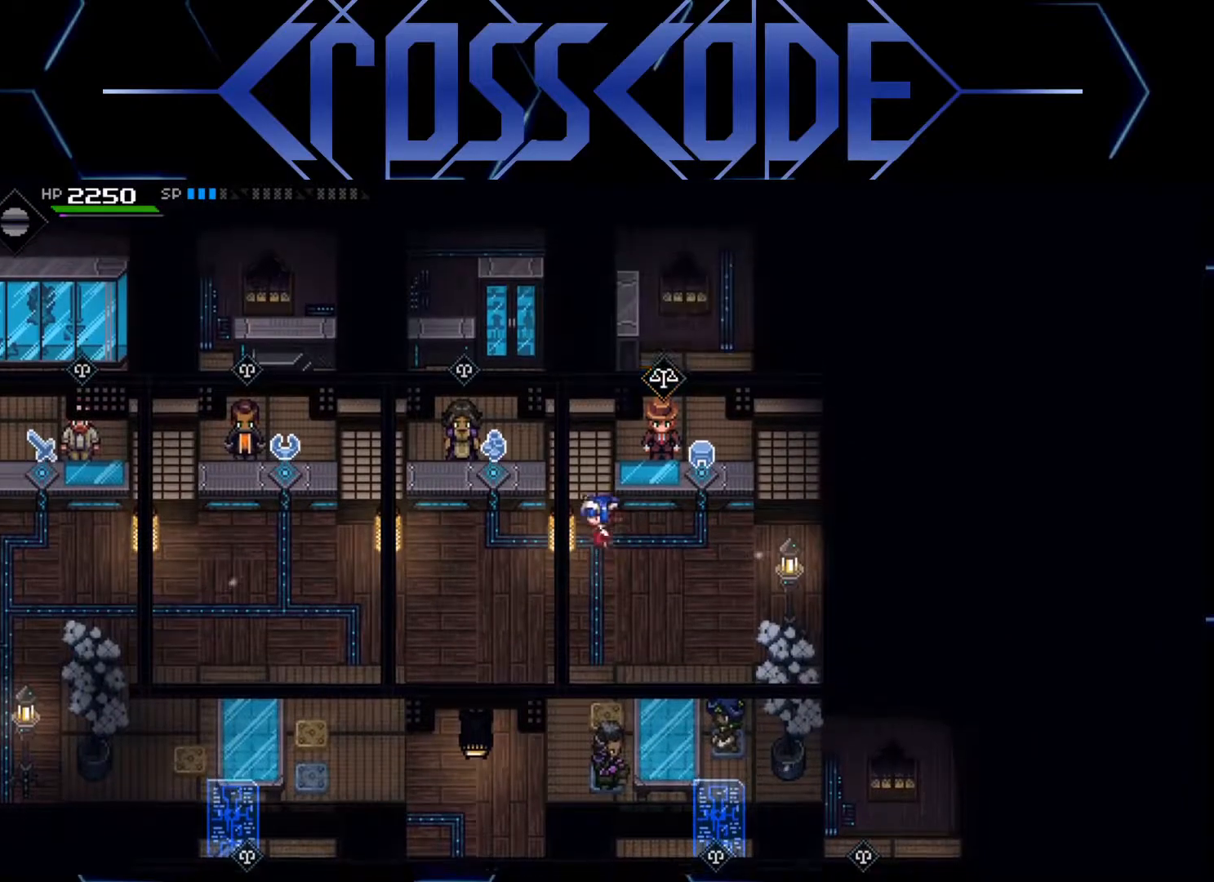
{"buttons": [], "left_stick": "up-right", "right_stick": "center", "events": [[167, "left_stick", "center"], [283, "left_stick", "right"], [417, "left_stick", "up-right"]]}
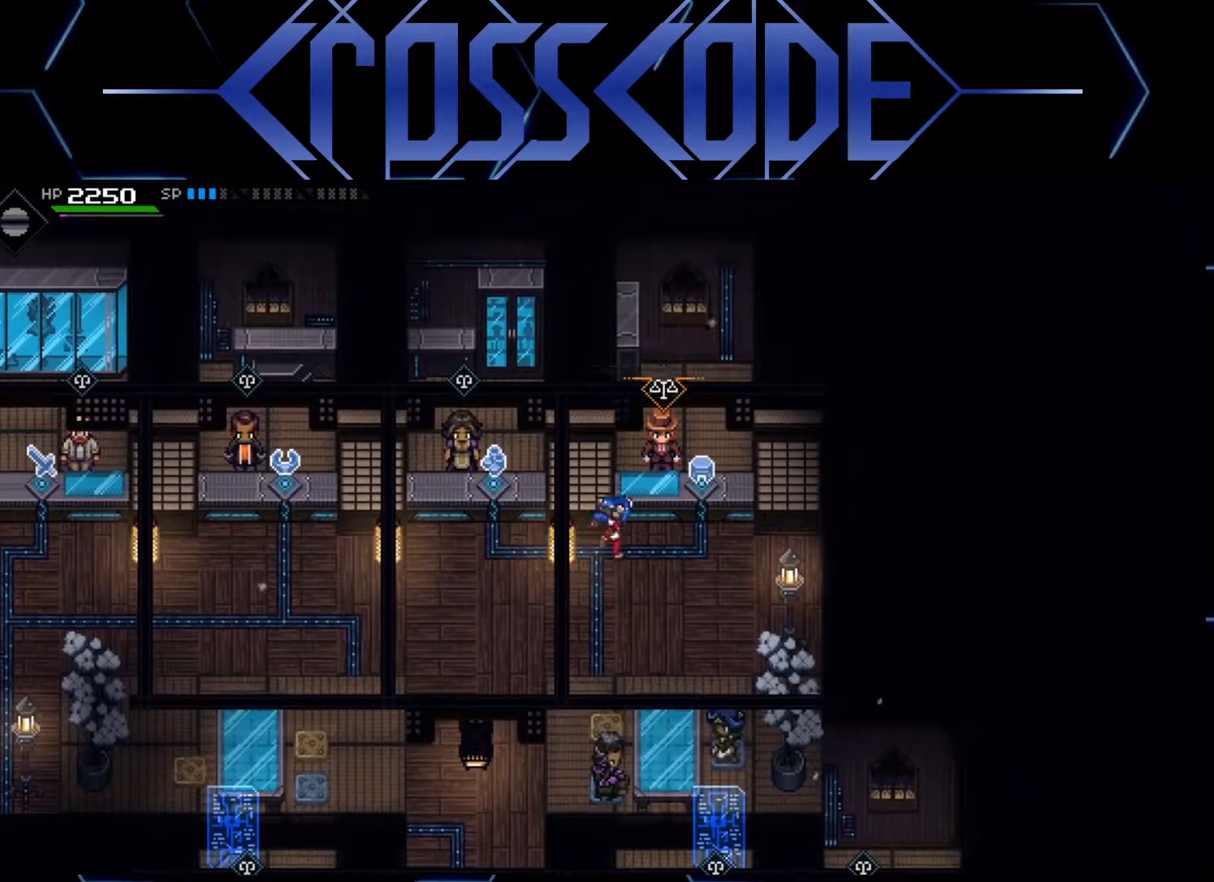
{"buttons": ["A"], "left_stick": "center", "right_stick": "center", "events": [[83, "left_stick", "center"], [450, "A", "down"]]}
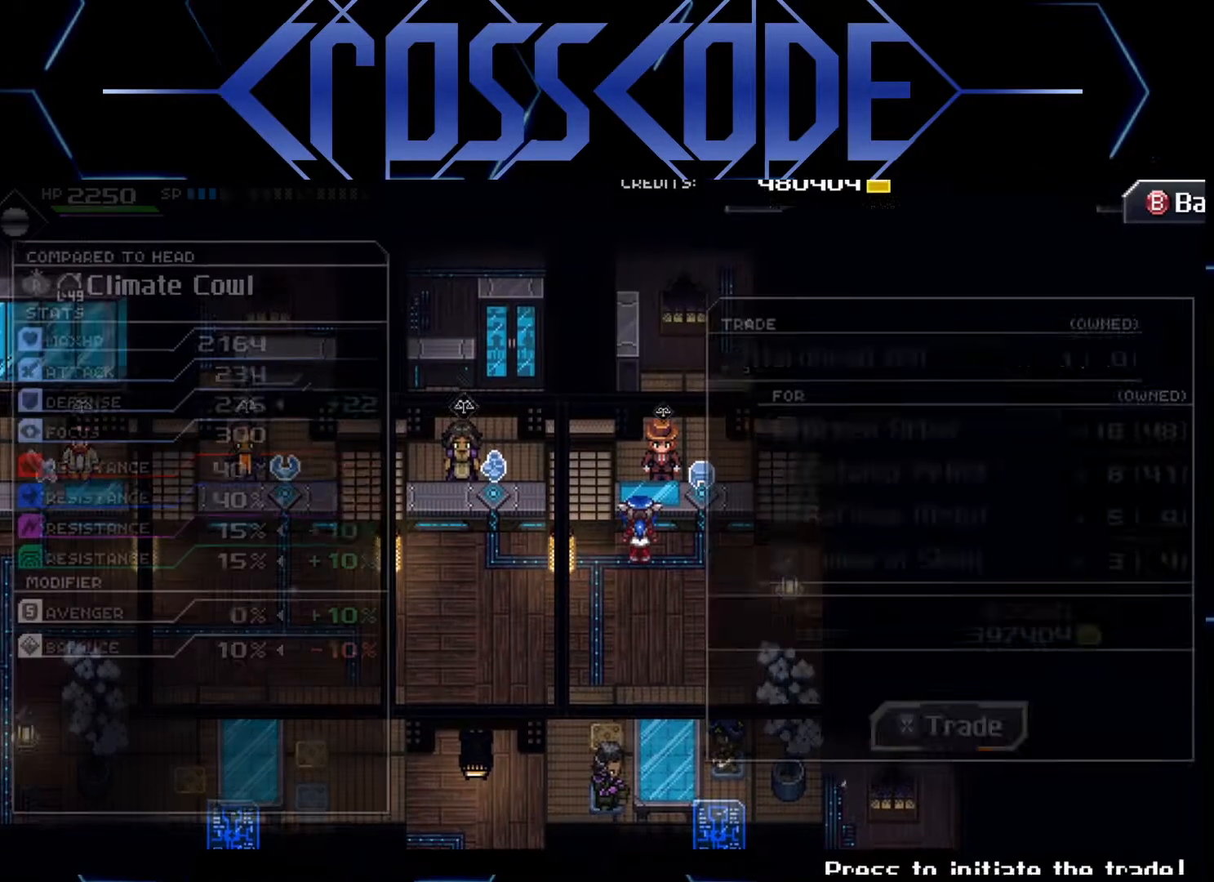
{"buttons": [], "left_stick": "center", "right_stick": "center", "events": [[50, "A", "up"]]}